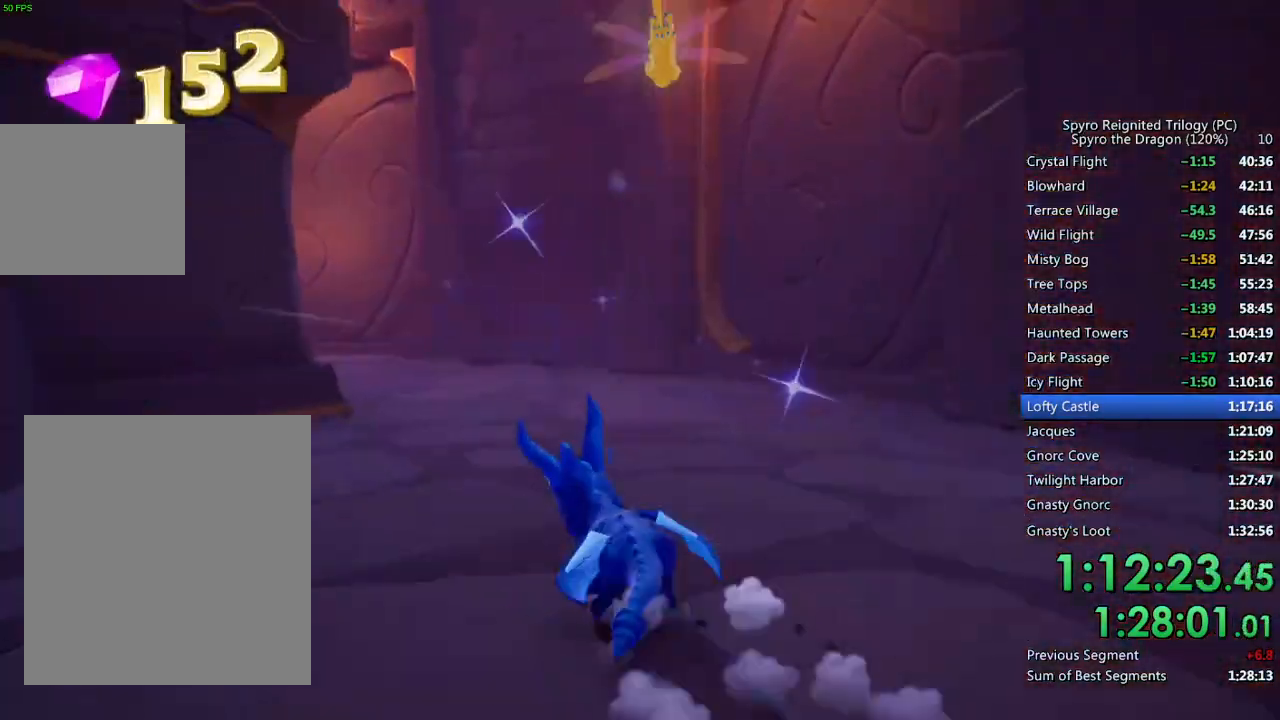
Gameplay with a controller (PlayStation layout); each line is a JSON object with the inputs held at the frame after it. "events" lists button and stick changes between this image and that frame as [ms after this image, input, new state], when the widget could be followed in between.
{"buttons": ["SQUARE"], "left_stick": "center", "right_stick": "center", "events": [[100, "left_stick", "left"], [333, "left_stick", "center"]]}
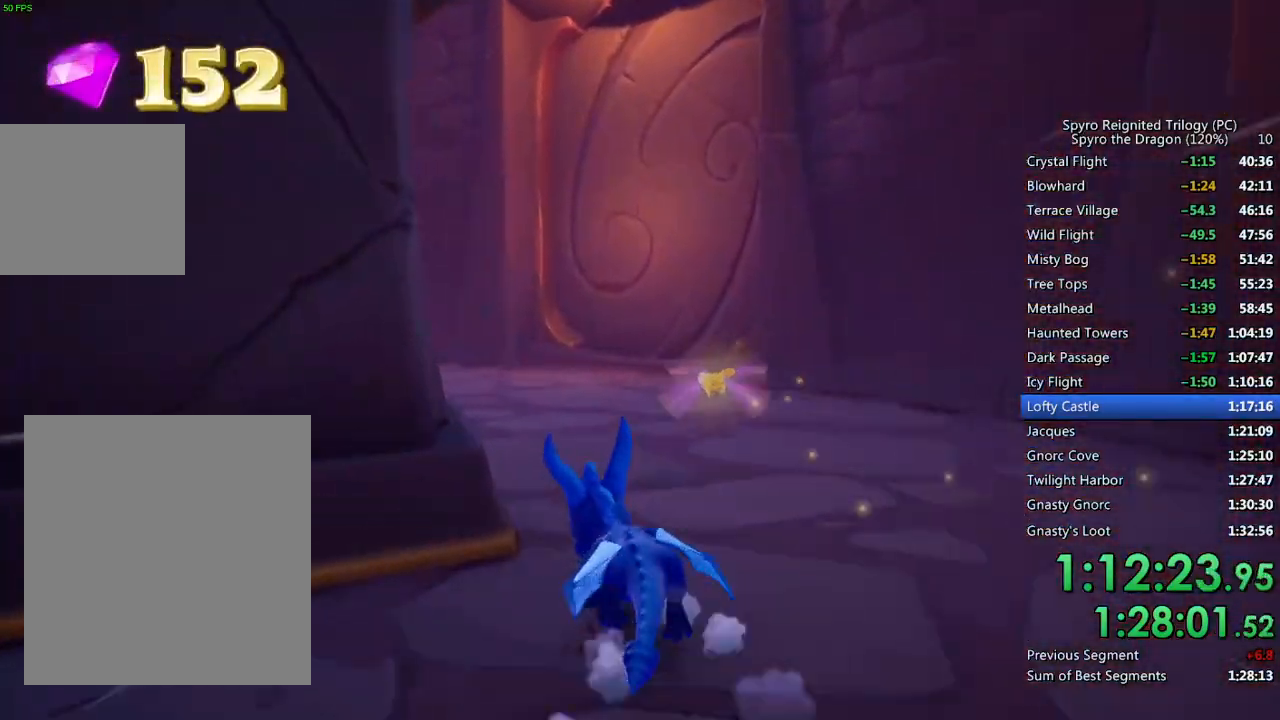
{"buttons": ["SQUARE"], "left_stick": "center", "right_stick": "center", "events": [[217, "left_stick", "left"], [467, "left_stick", "center"]]}
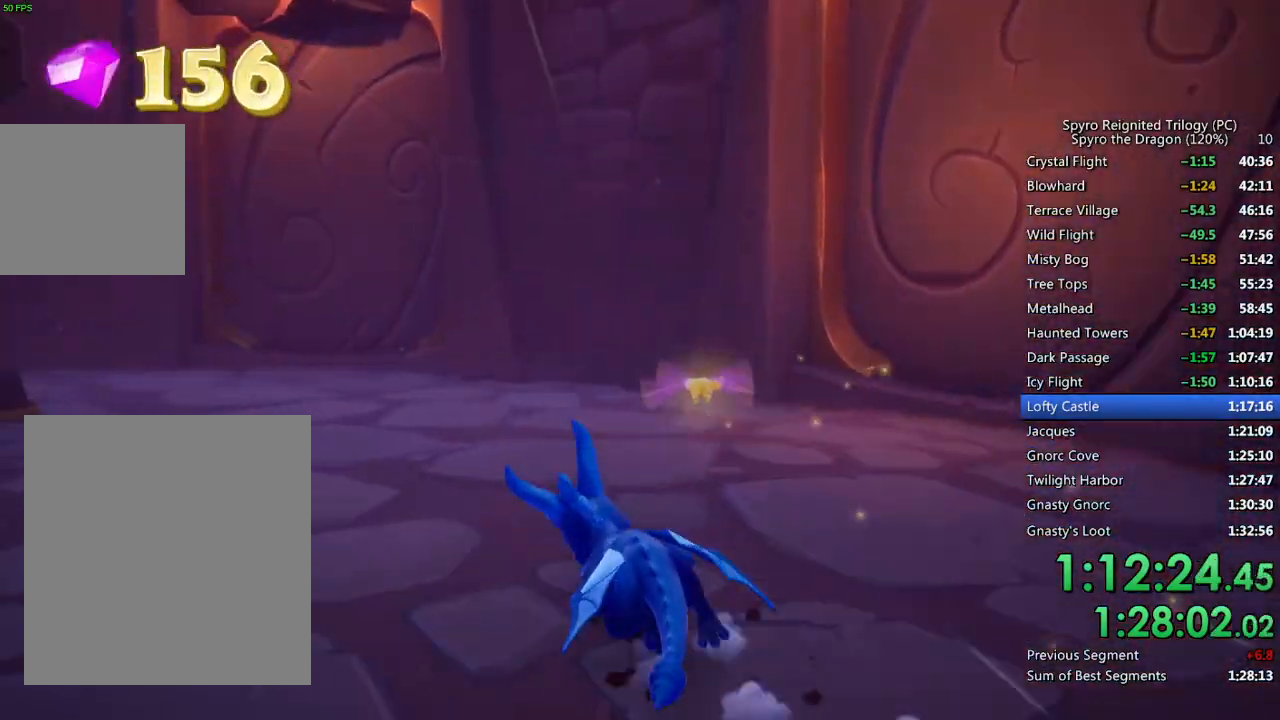
{"buttons": ["SQUARE"], "left_stick": "center", "right_stick": "center", "events": [[67, "left_stick", "left"], [383, "left_stick", "center"]]}
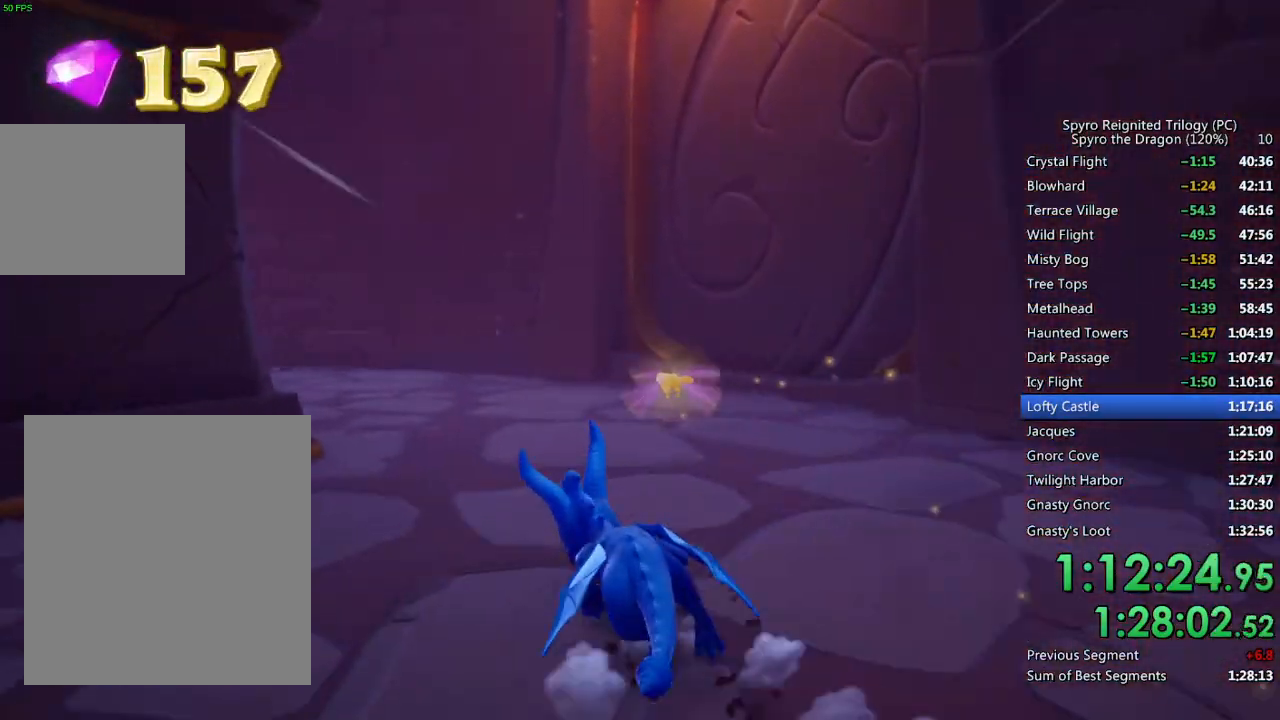
{"buttons": ["SQUARE"], "left_stick": "left", "right_stick": "center", "events": [[117, "left_stick", "left"], [267, "left_stick", "center"], [350, "left_stick", "left"]]}
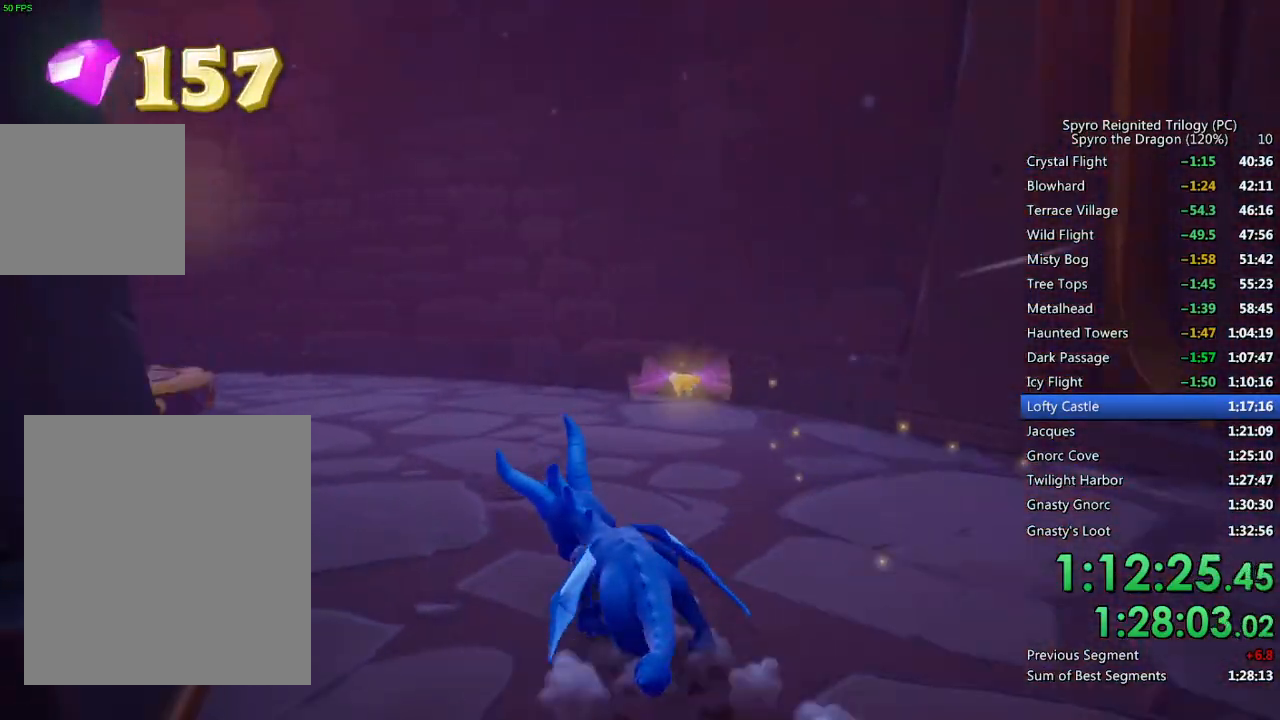
{"buttons": ["SQUARE"], "left_stick": "left", "right_stick": "center", "events": [[83, "left_stick", "center"], [183, "left_stick", "left"], [317, "left_stick", "center"], [400, "left_stick", "left"]]}
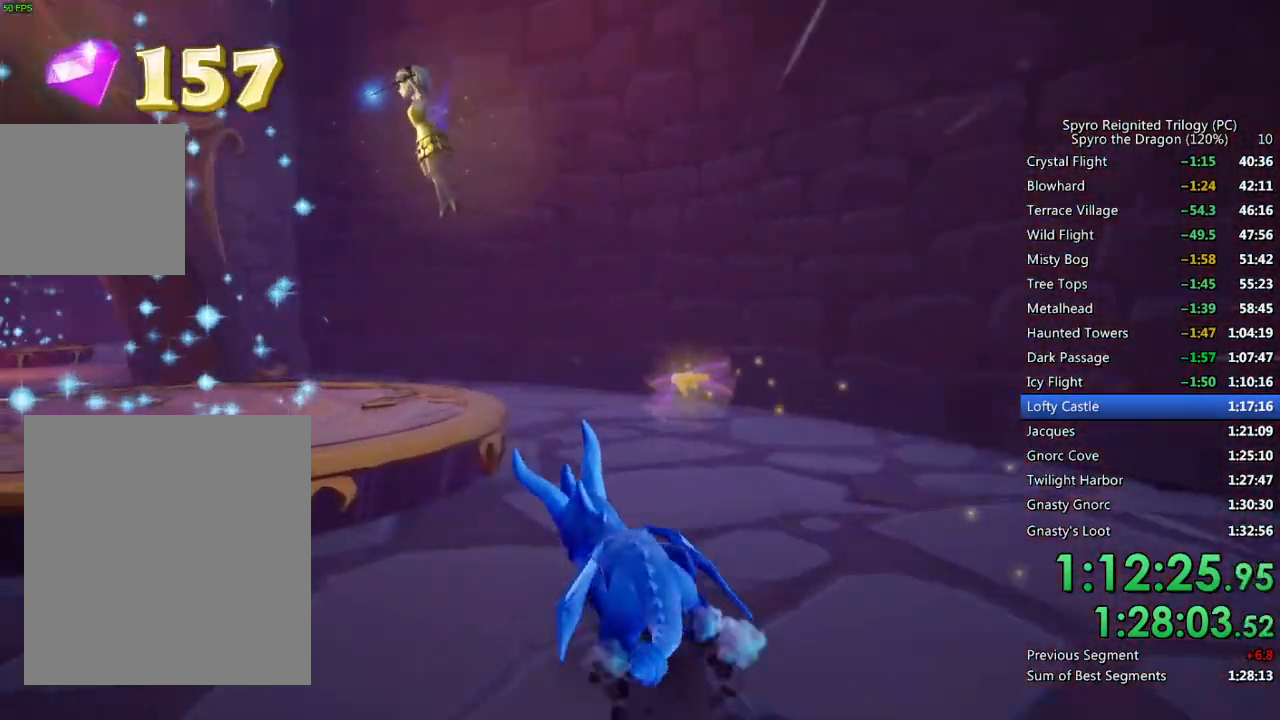
{"buttons": [], "left_stick": "left", "right_stick": "down-left", "events": [[33, "CROSS", "down"], [250, "SQUARE", "up"], [267, "CROSS", "up"], [300, "CROSS", "down"], [383, "CROSS", "up"], [450, "right_stick", "down-left"]]}
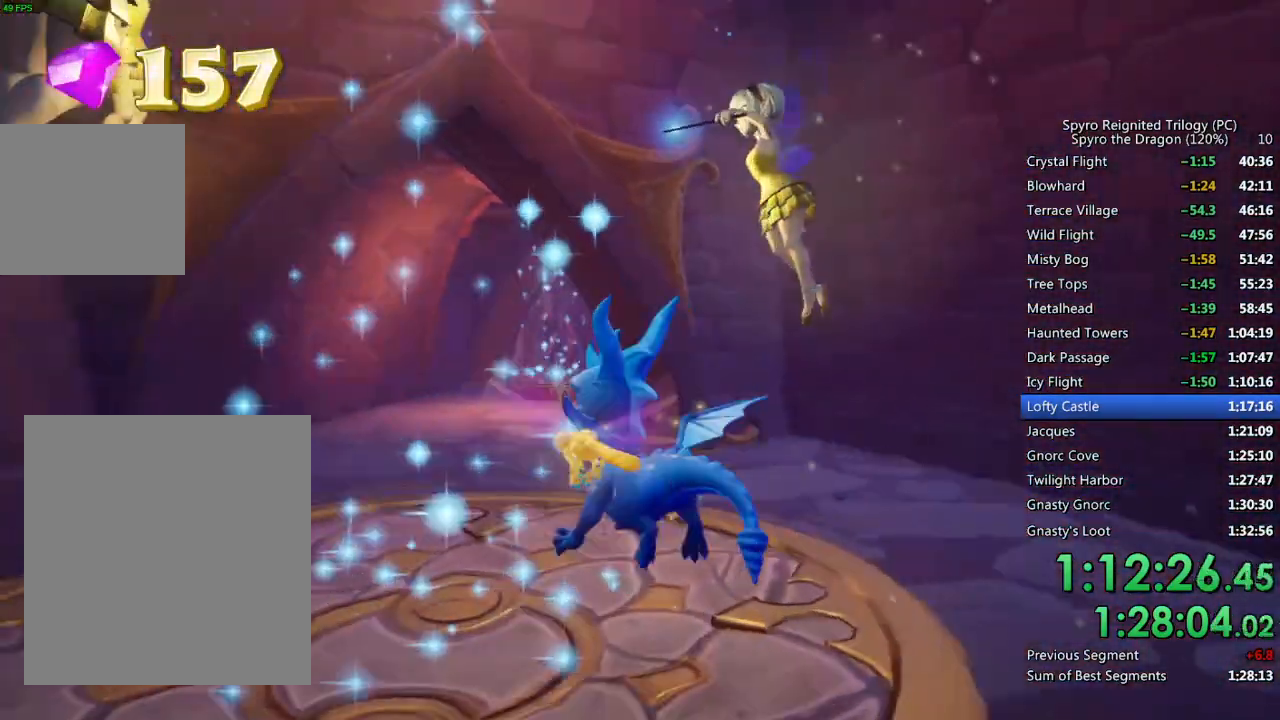
{"buttons": [], "left_stick": "center", "right_stick": "center", "events": [[133, "left_stick", "center"], [133, "right_stick", "center"]]}
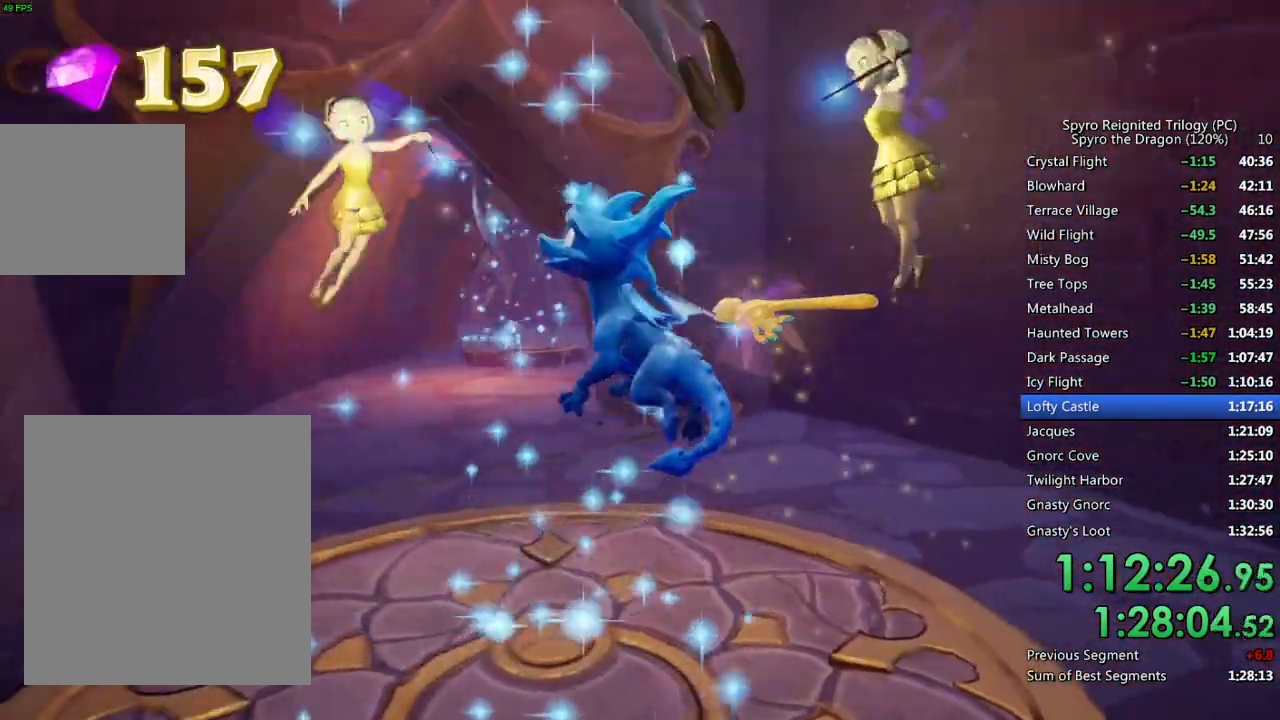
{"buttons": [], "left_stick": "center", "right_stick": "center", "events": []}
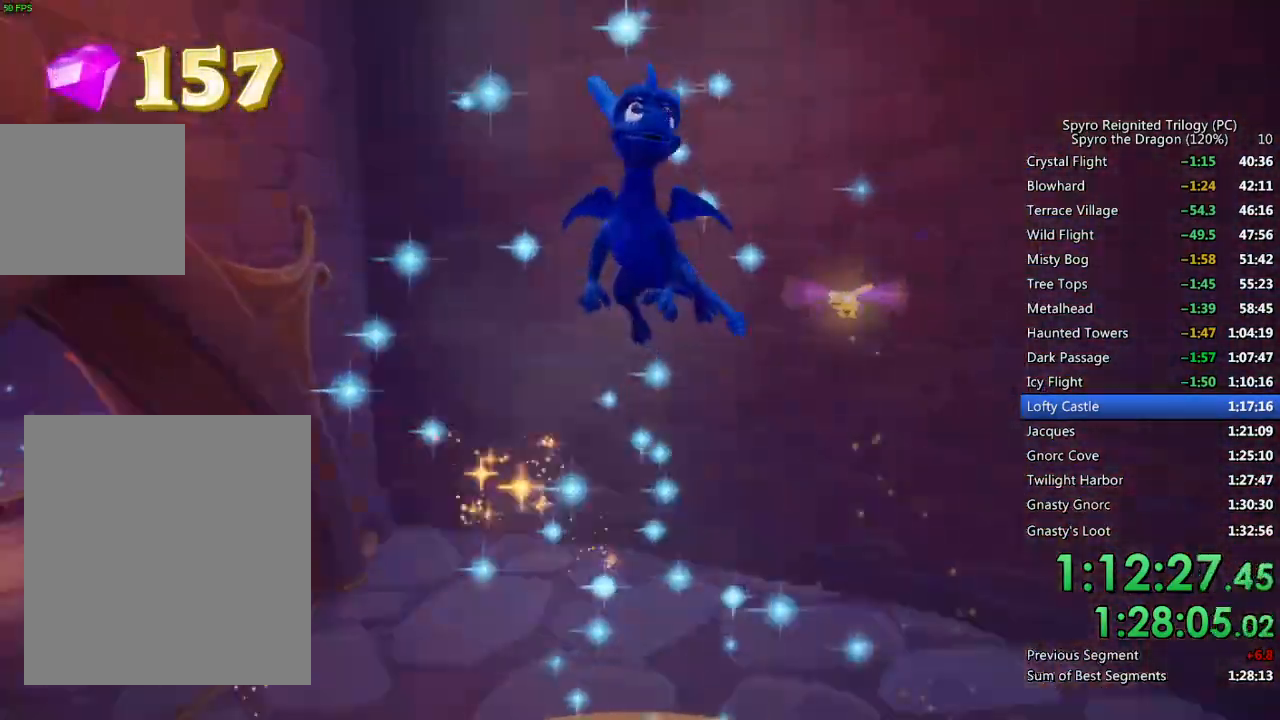
{"buttons": [], "left_stick": "center", "right_stick": "center", "events": []}
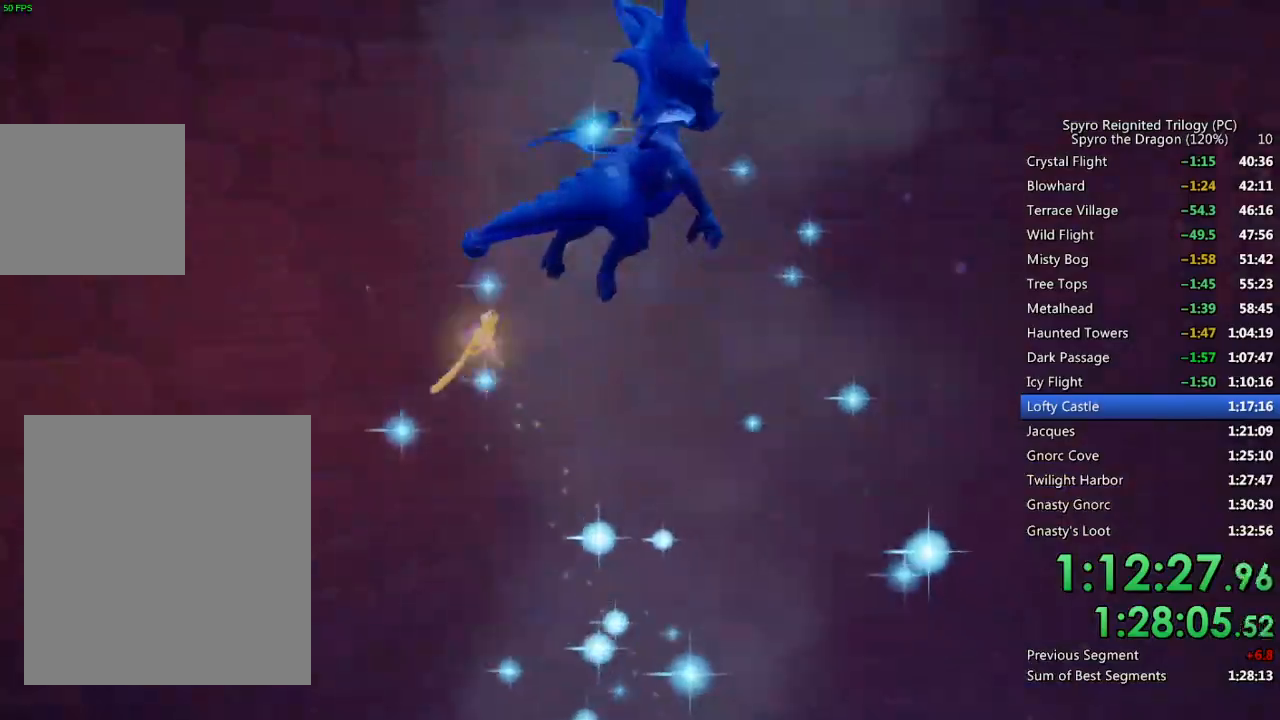
{"buttons": [], "left_stick": "center", "right_stick": "center", "events": []}
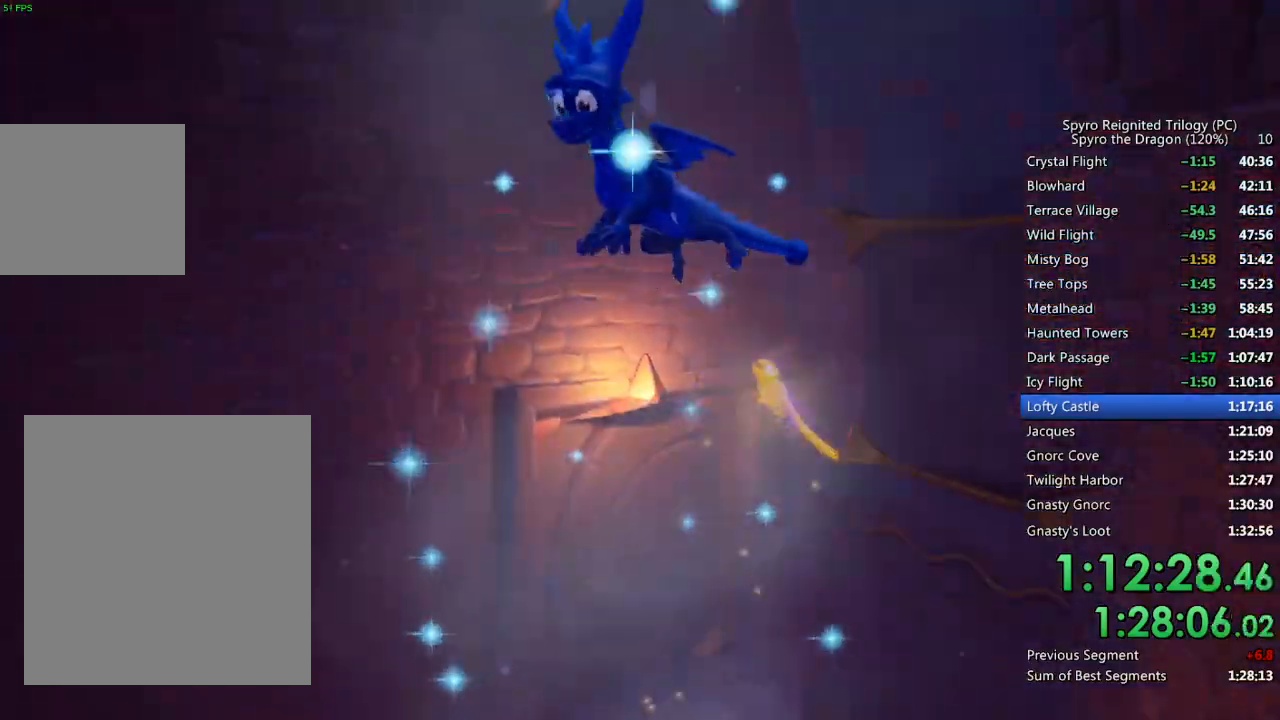
{"buttons": [], "left_stick": "center", "right_stick": "center", "events": []}
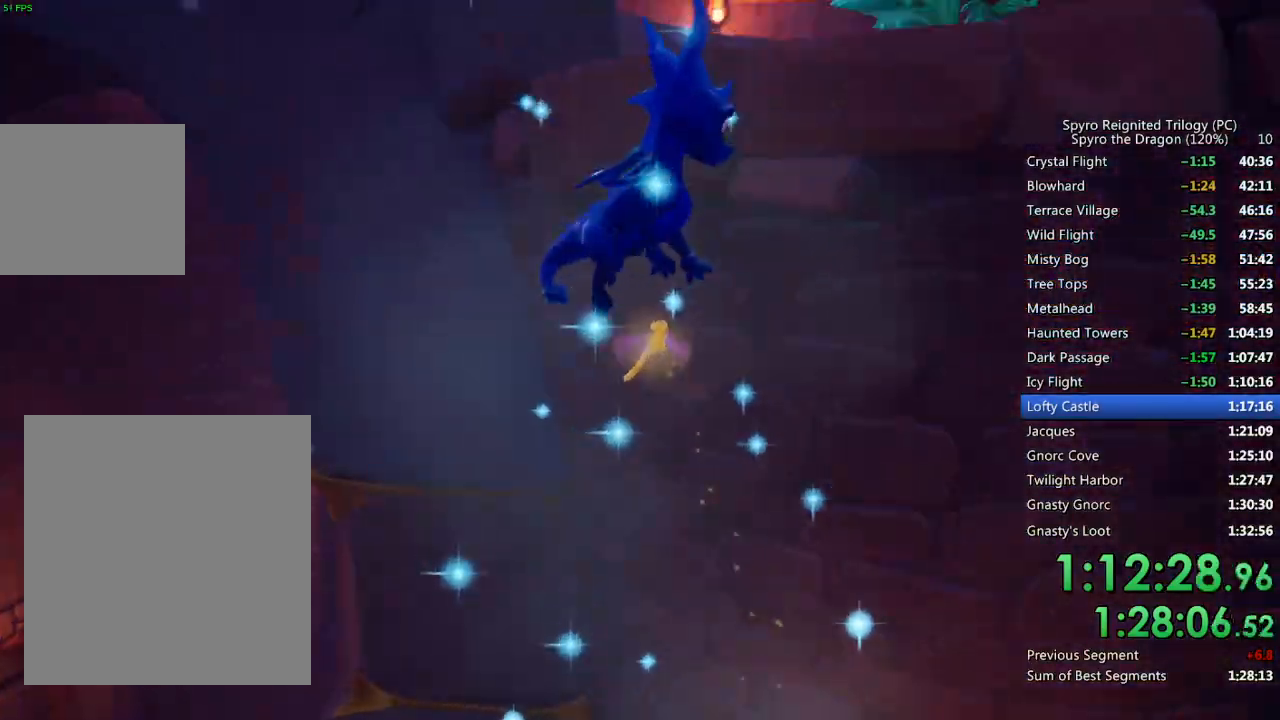
{"buttons": [], "left_stick": "up", "right_stick": "center", "events": [[67, "left_stick", "up"]]}
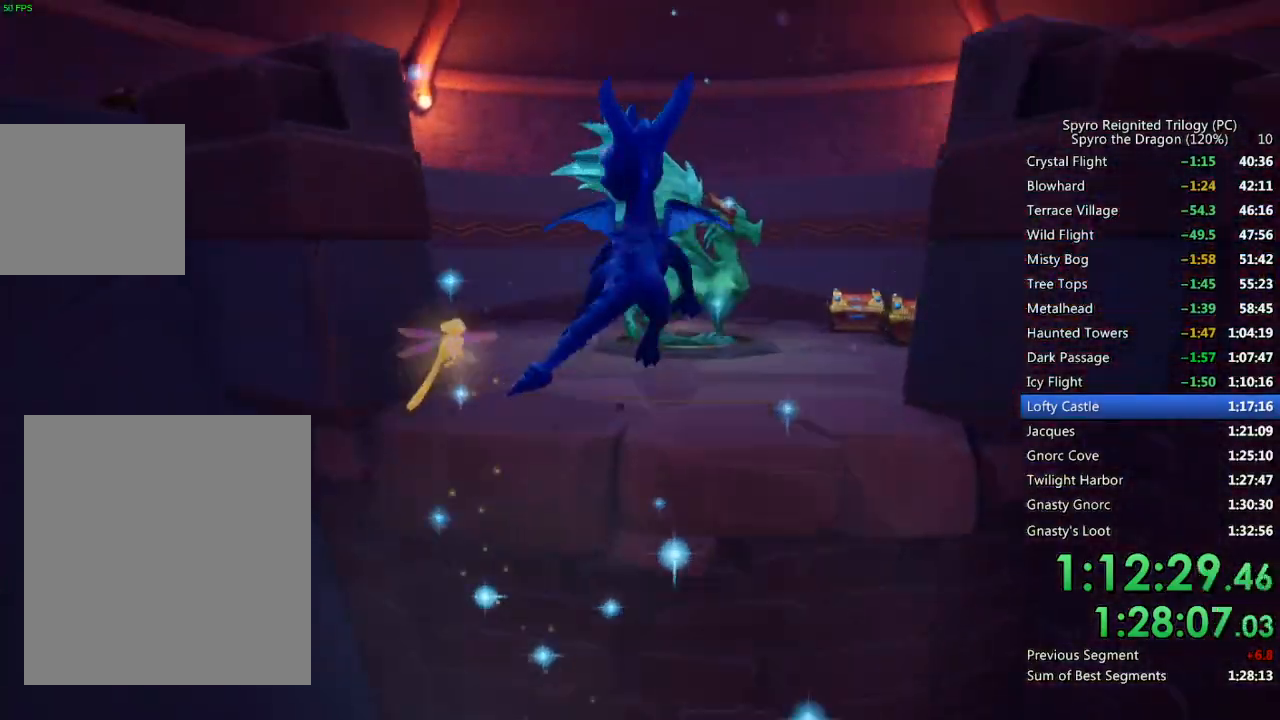
{"buttons": ["SQUARE"], "left_stick": "up-right", "right_stick": "center", "events": [[33, "right_stick", "down-right"], [117, "right_stick", "center"], [217, "left_stick", "up-right"], [450, "SQUARE", "down"]]}
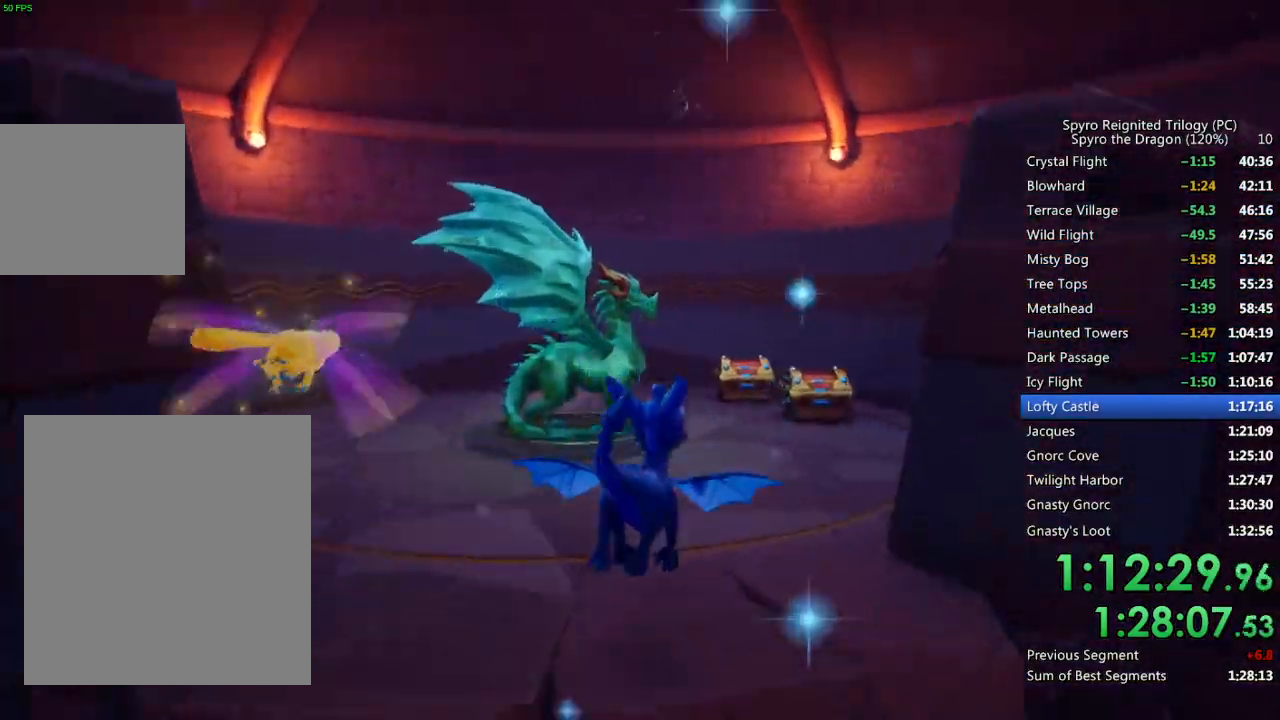
{"buttons": ["SQUARE"], "left_stick": "left", "right_stick": "center", "events": [[167, "left_stick", "center"], [483, "left_stick", "left"]]}
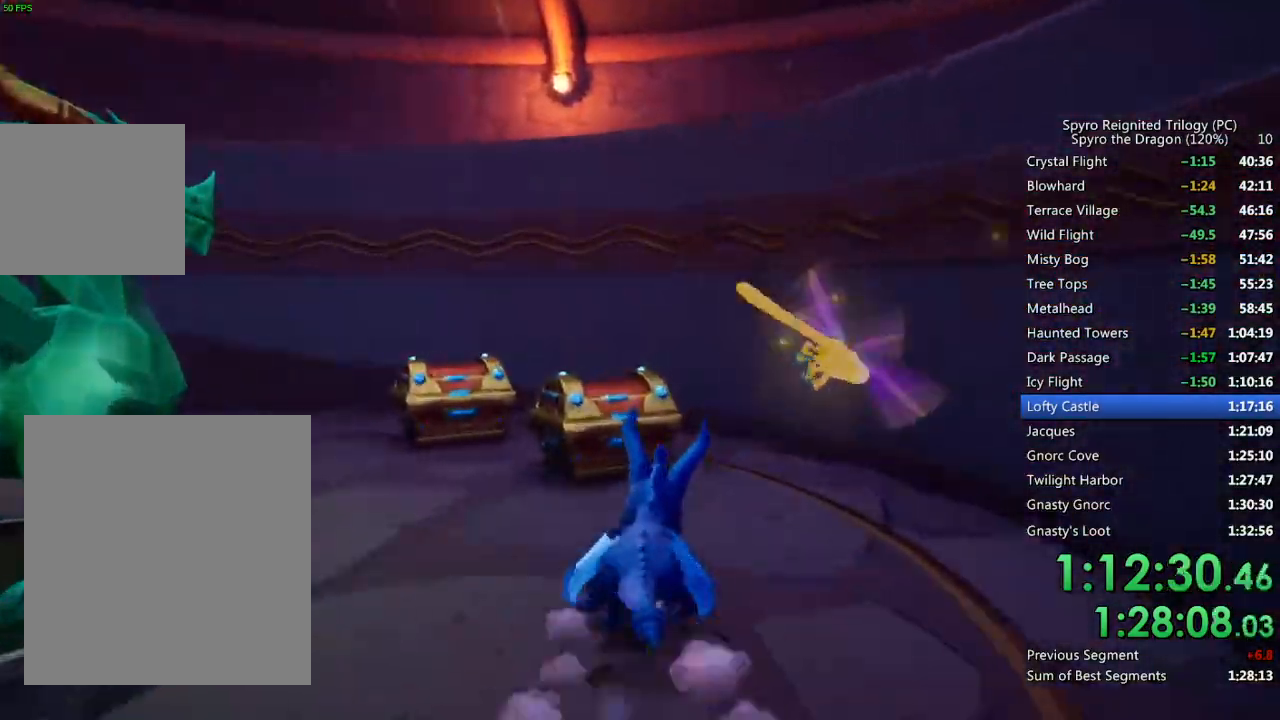
{"buttons": ["SQUARE"], "left_stick": "left", "right_stick": "center", "events": [[150, "SQUARE", "up"], [233, "SQUARE", "down"]]}
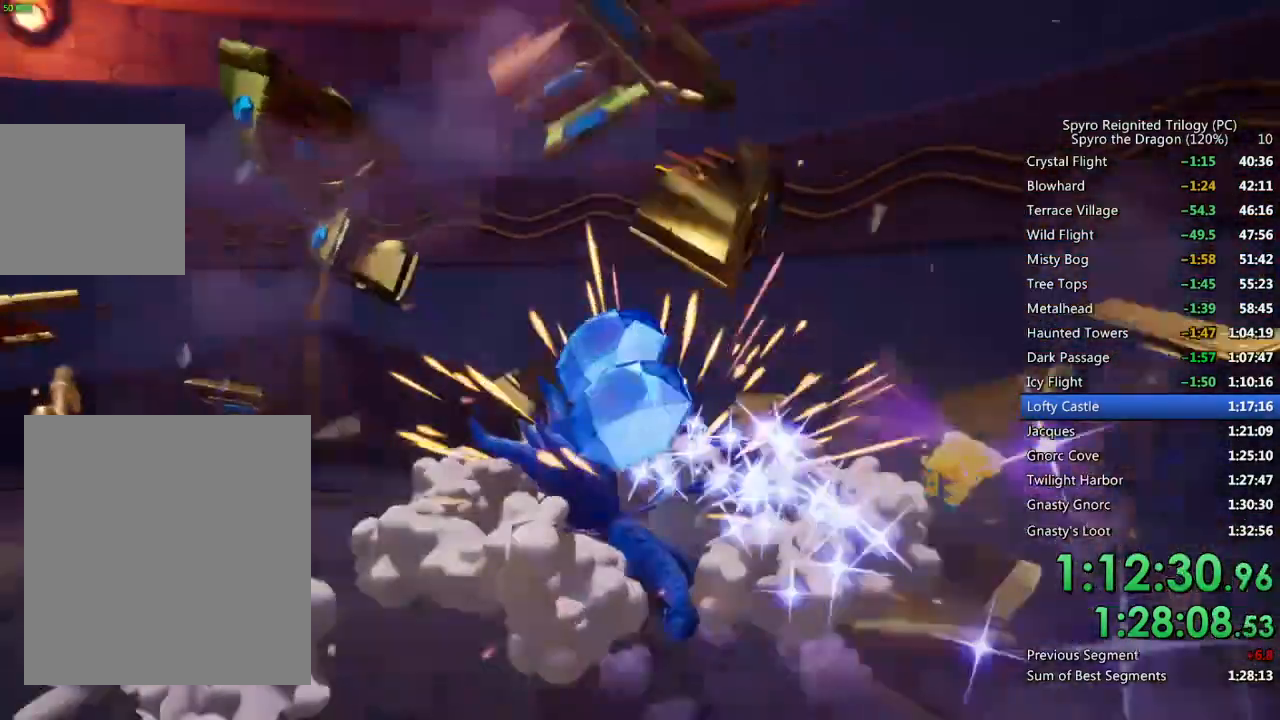
{"buttons": [], "left_stick": "down-left", "right_stick": "down-left", "events": [[150, "SQUARE", "up"], [150, "right_stick", "down-left"], [467, "left_stick", "down-left"]]}
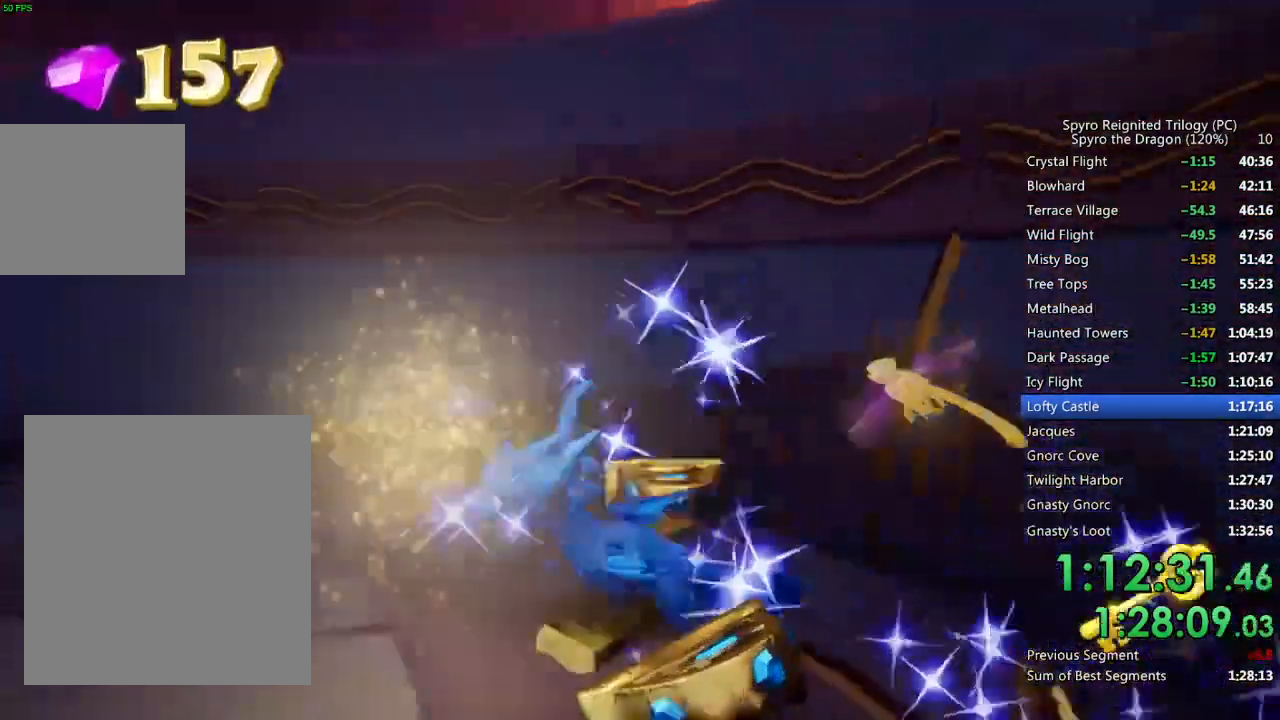
{"buttons": [], "left_stick": "up-left", "right_stick": "center", "events": [[33, "right_stick", "left"], [183, "L2", "down"], [317, "right_stick", "center"], [333, "left_stick", "up-left"], [367, "L2", "up"], [367, "SQUARE", "down"], [500, "SQUARE", "up"]]}
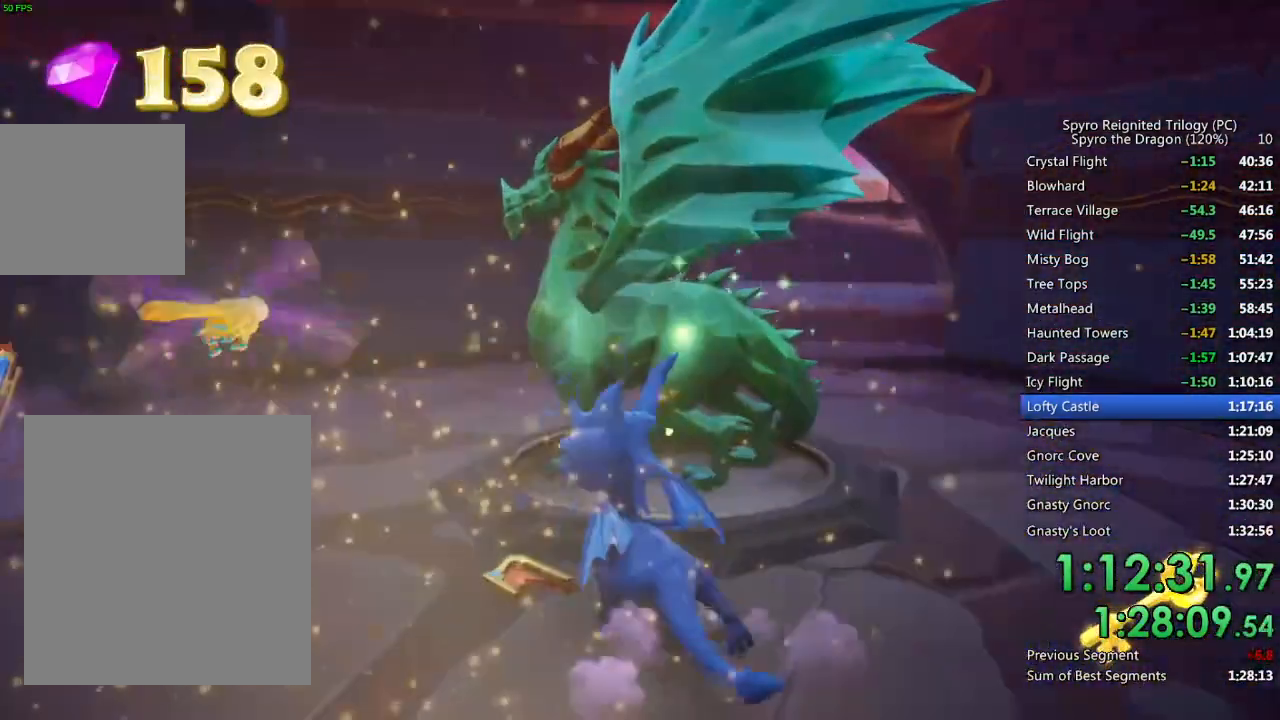
{"buttons": ["TRIANGLE"], "left_stick": "center", "right_stick": "center", "events": [[50, "SQUARE", "down"], [117, "left_stick", "center"], [133, "SQUARE", "up"], [367, "TRIANGLE", "down"], [400, "TRIANGLE", "up"], [500, "TRIANGLE", "down"]]}
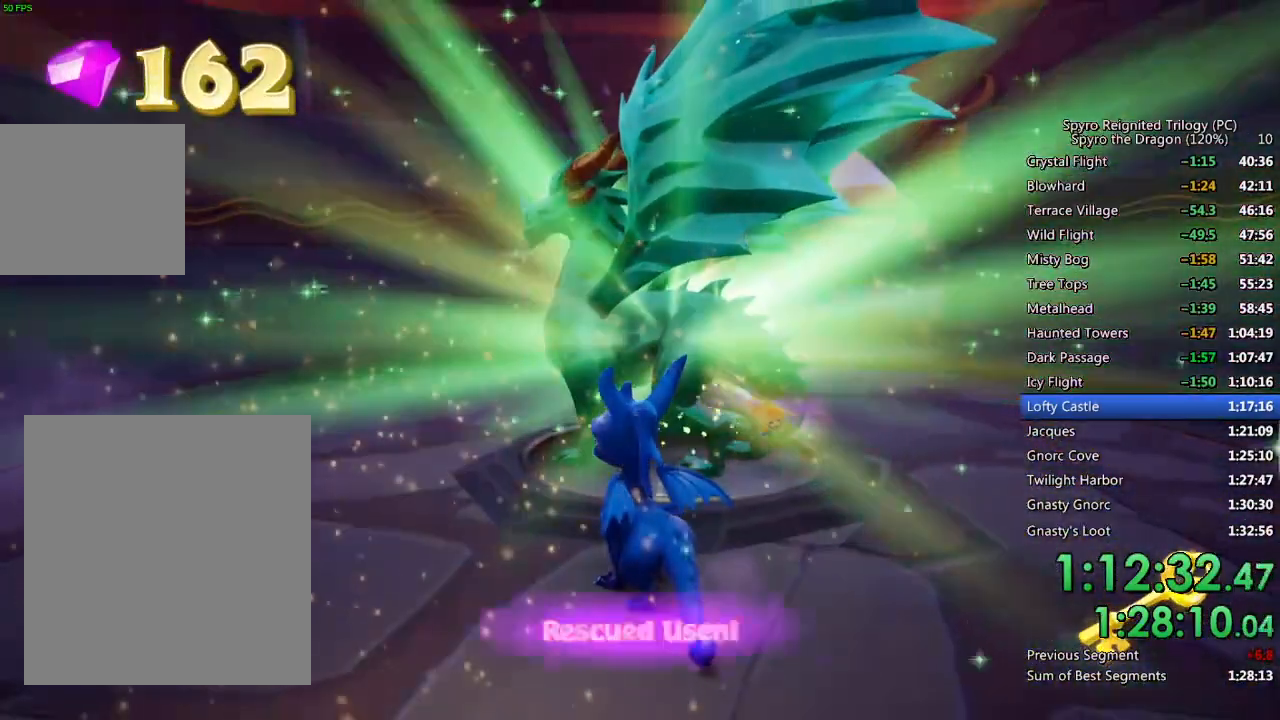
{"buttons": [], "left_stick": "center", "right_stick": "center", "events": [[50, "TRIANGLE", "up"], [117, "TRIANGLE", "down"], [183, "TRIANGLE", "up"], [233, "TRIANGLE", "down"], [350, "TRIANGLE", "up"], [383, "TRIANGLE", "down"], [483, "TRIANGLE", "up"]]}
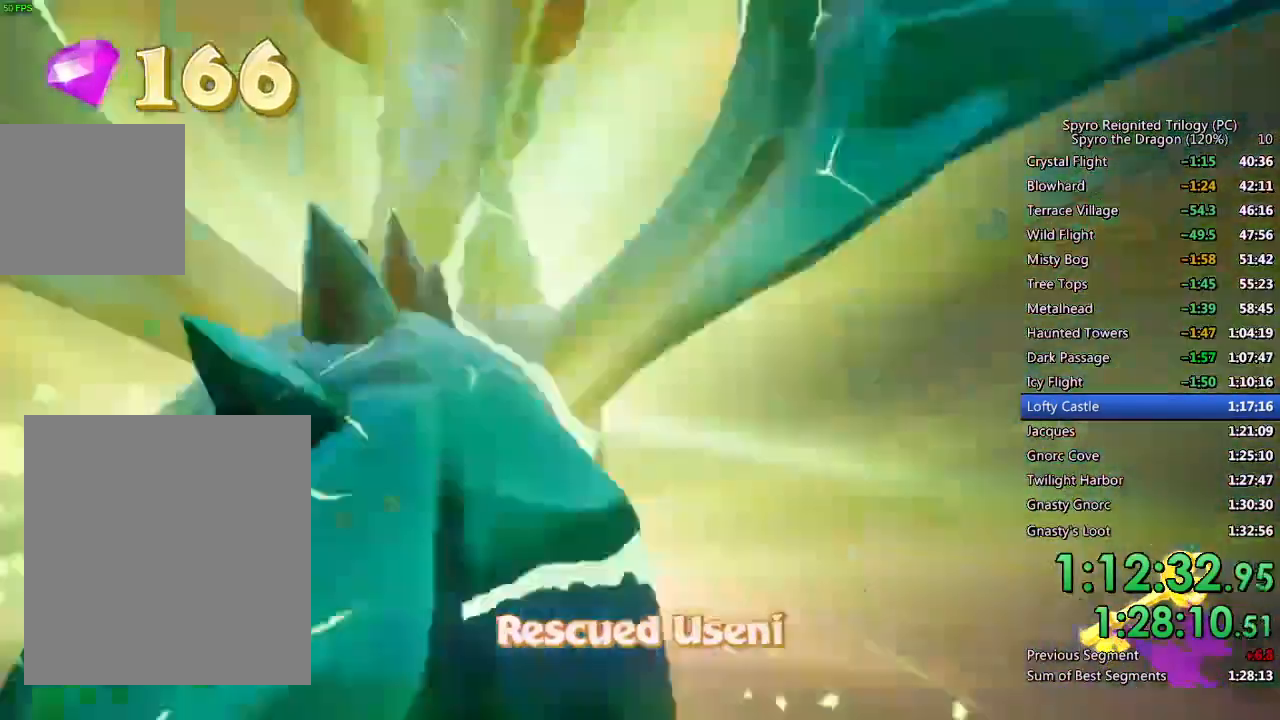
{"buttons": ["TRIANGLE"], "left_stick": "center", "right_stick": "center", "events": [[33, "TRIANGLE", "down"], [117, "TRIANGLE", "up"], [167, "TRIANGLE", "down"], [233, "TRIANGLE", "up"], [300, "TRIANGLE", "down"], [367, "TRIANGLE", "up"], [450, "TRIANGLE", "down"]]}
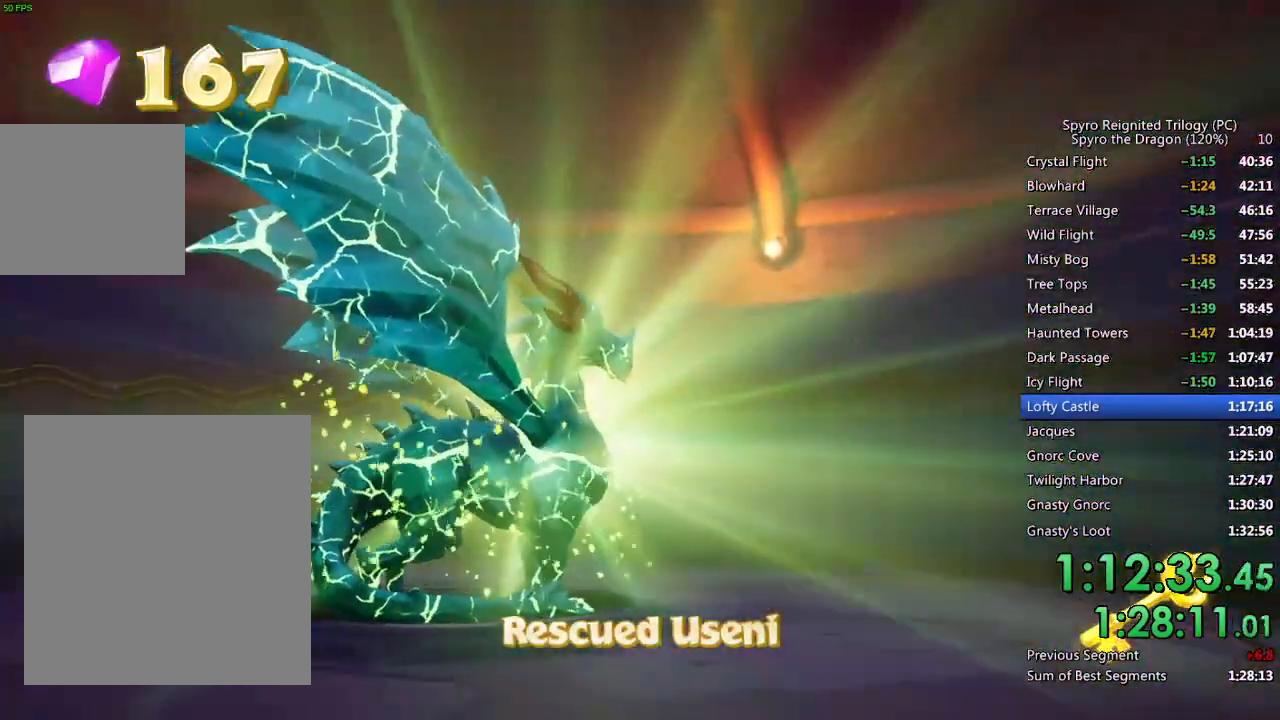
{"buttons": ["TRIANGLE"], "left_stick": "center", "right_stick": "center", "events": [[17, "TRIANGLE", "up"], [67, "TRIANGLE", "down"], [150, "TRIANGLE", "up"], [200, "TRIANGLE", "down"], [267, "TRIANGLE", "up"], [317, "TRIANGLE", "down"], [433, "TRIANGLE", "up"], [483, "TRIANGLE", "down"]]}
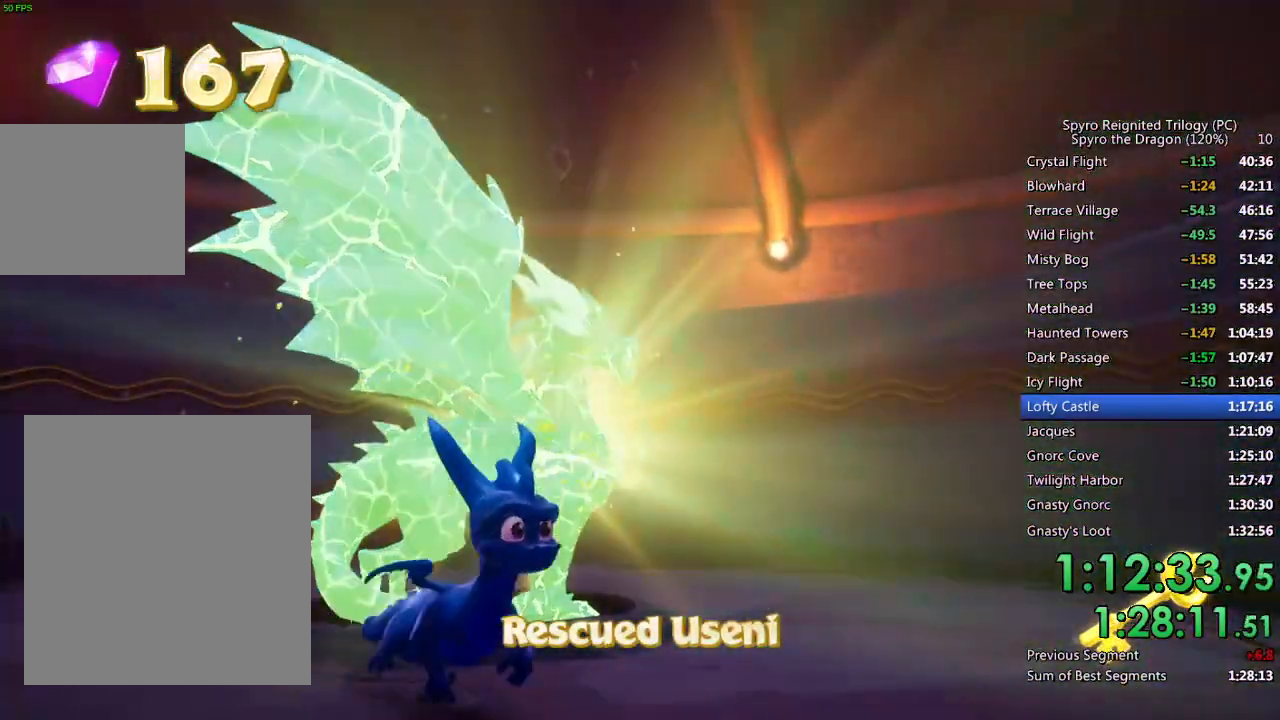
{"buttons": [], "left_stick": "center", "right_stick": "center", "events": [[200, "TRIANGLE", "up"], [267, "TRIANGLE", "down"], [350, "TRIANGLE", "up"], [400, "TRIANGLE", "down"], [467, "TRIANGLE", "up"]]}
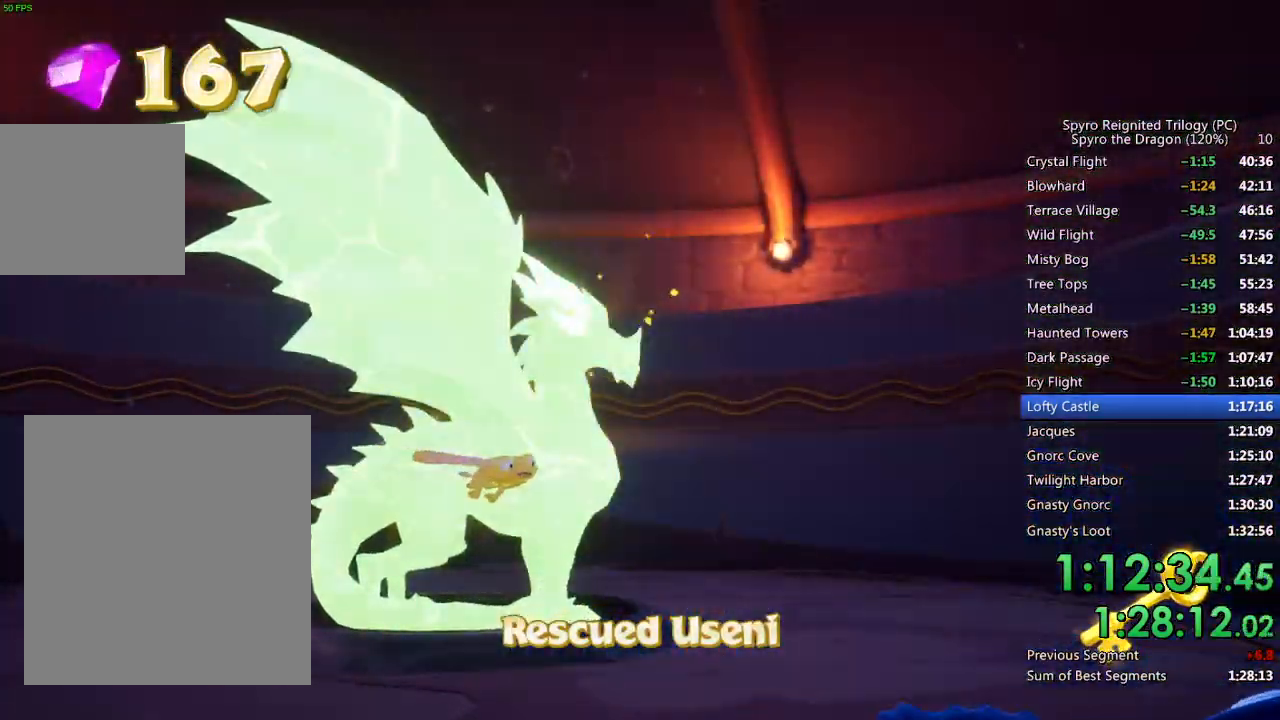
{"buttons": [], "left_stick": "center", "right_stick": "center", "events": [[33, "TRIANGLE", "down"], [100, "TRIANGLE", "up"], [150, "TRIANGLE", "down"], [217, "TRIANGLE", "up"], [283, "TRIANGLE", "down"], [350, "TRIANGLE", "up"], [400, "TRIANGLE", "down"], [467, "TRIANGLE", "up"]]}
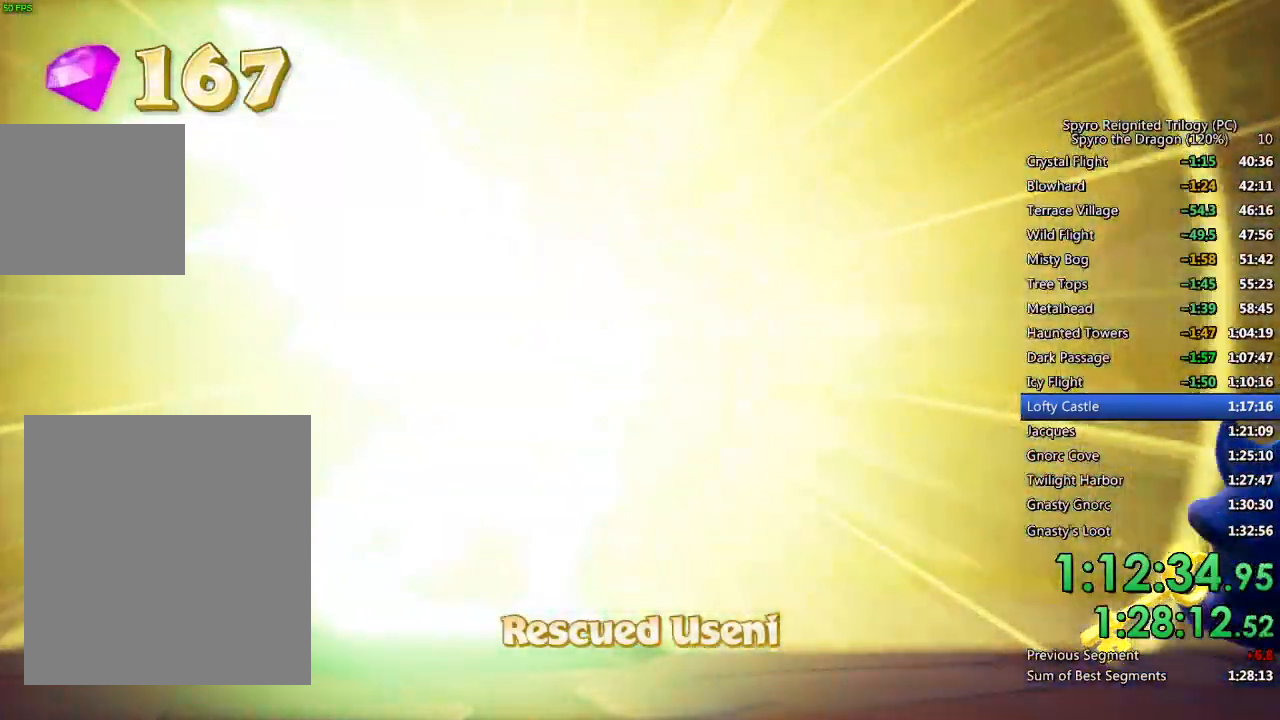
{"buttons": ["SQUARE", "TRIANGLE"], "left_stick": "center", "right_stick": "center", "events": [[50, "TRIANGLE", "down"], [100, "TRIANGLE", "up"], [300, "TRIANGLE", "down"], [417, "TRIANGLE", "up"], [433, "SQUARE", "down"], [467, "TRIANGLE", "down"]]}
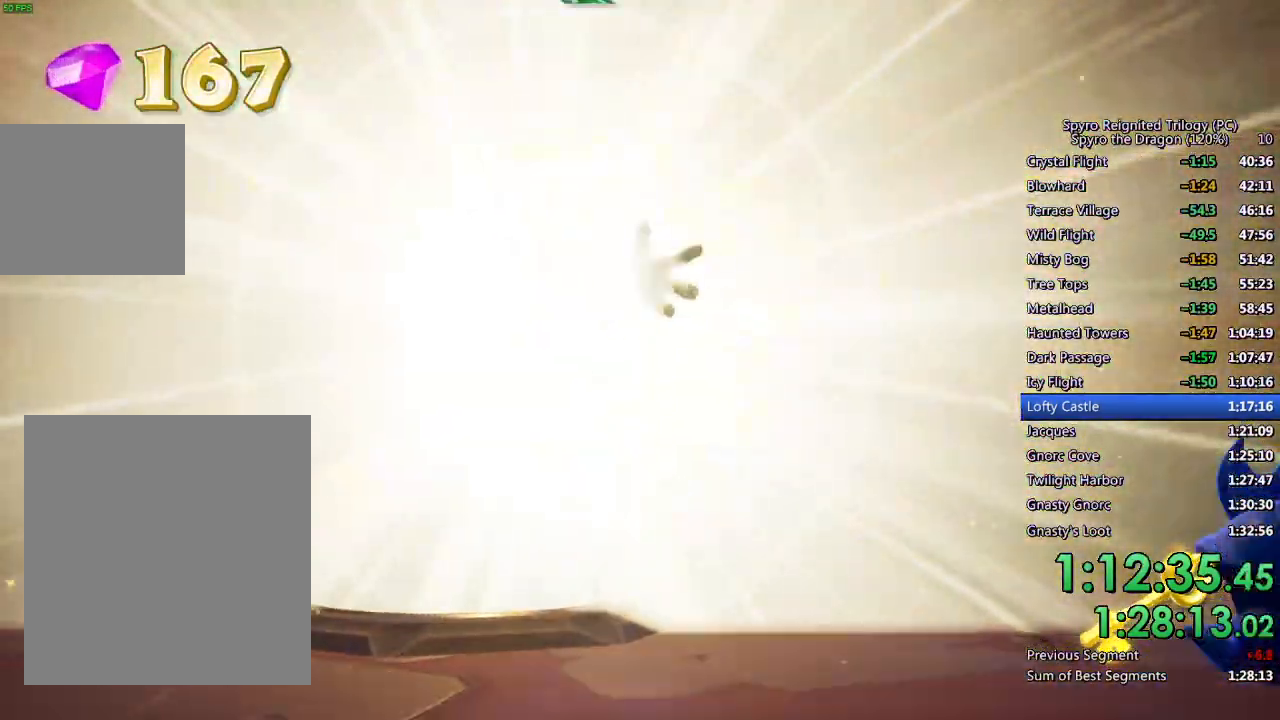
{"buttons": [], "left_stick": "down-right", "right_stick": "down-right", "events": [[33, "TRIANGLE", "up"], [50, "left_stick", "up-left"], [100, "SQUARE", "up"], [217, "right_stick", "down-right"], [267, "left_stick", "center"], [417, "left_stick", "down-right"]]}
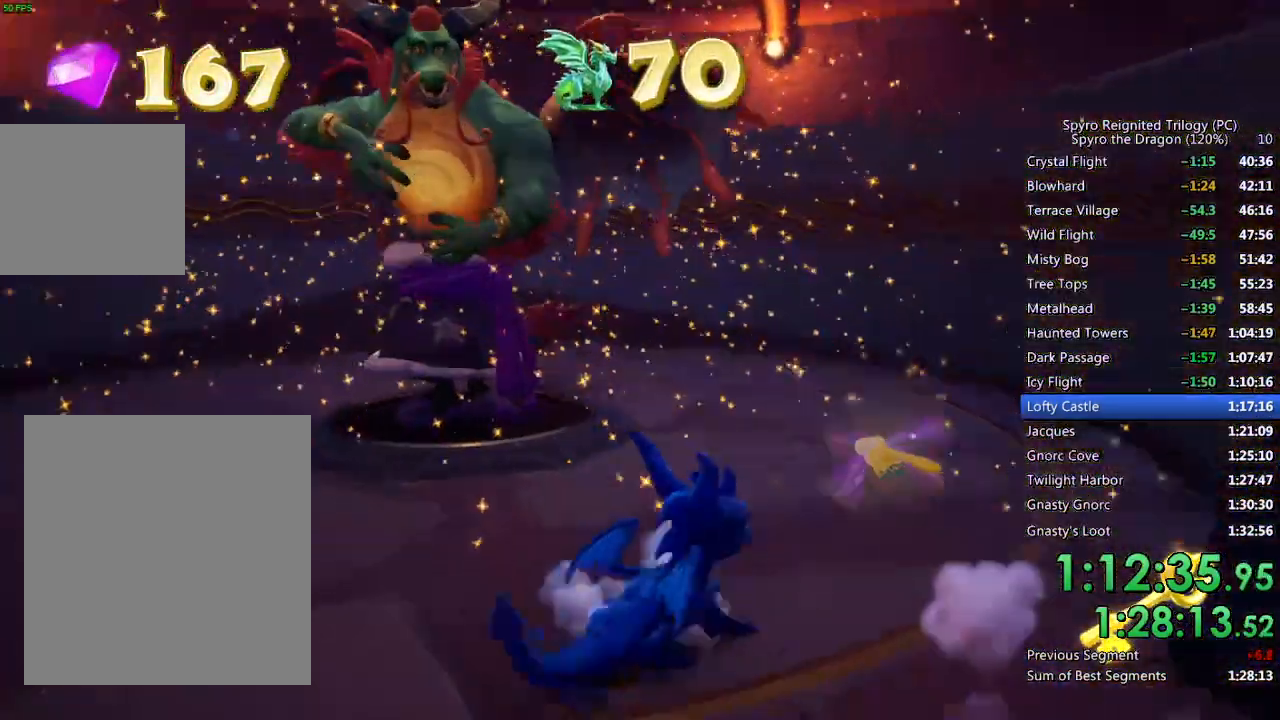
{"buttons": [], "left_stick": "center", "right_stick": "right", "events": [[33, "L2", "down"], [117, "left_stick", "up-right"], [183, "L2", "up"], [183, "right_stick", "center"], [200, "left_stick", "center"], [283, "right_stick", "right"]]}
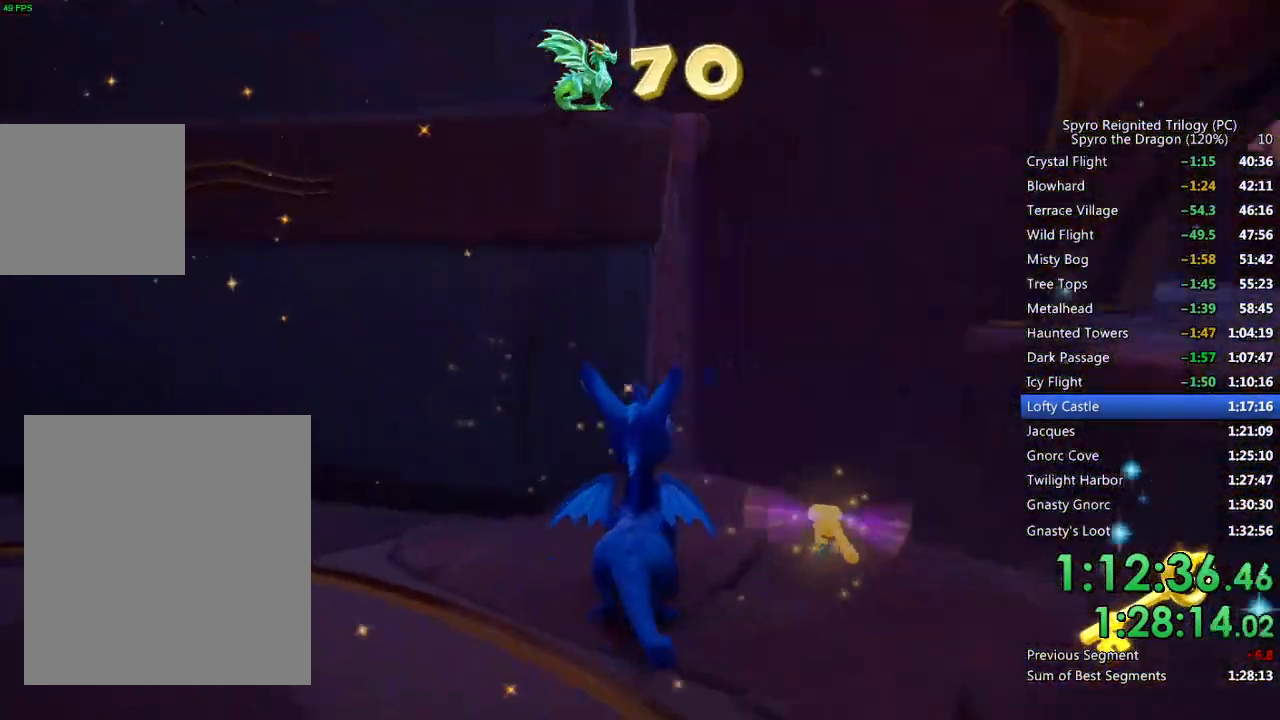
{"buttons": ["SQUARE"], "left_stick": "up-right", "right_stick": "center", "events": [[83, "right_stick", "center"], [133, "left_stick", "up"], [217, "right_stick", "right"], [283, "right_stick", "center"], [350, "left_stick", "up-right"], [367, "SQUARE", "down"]]}
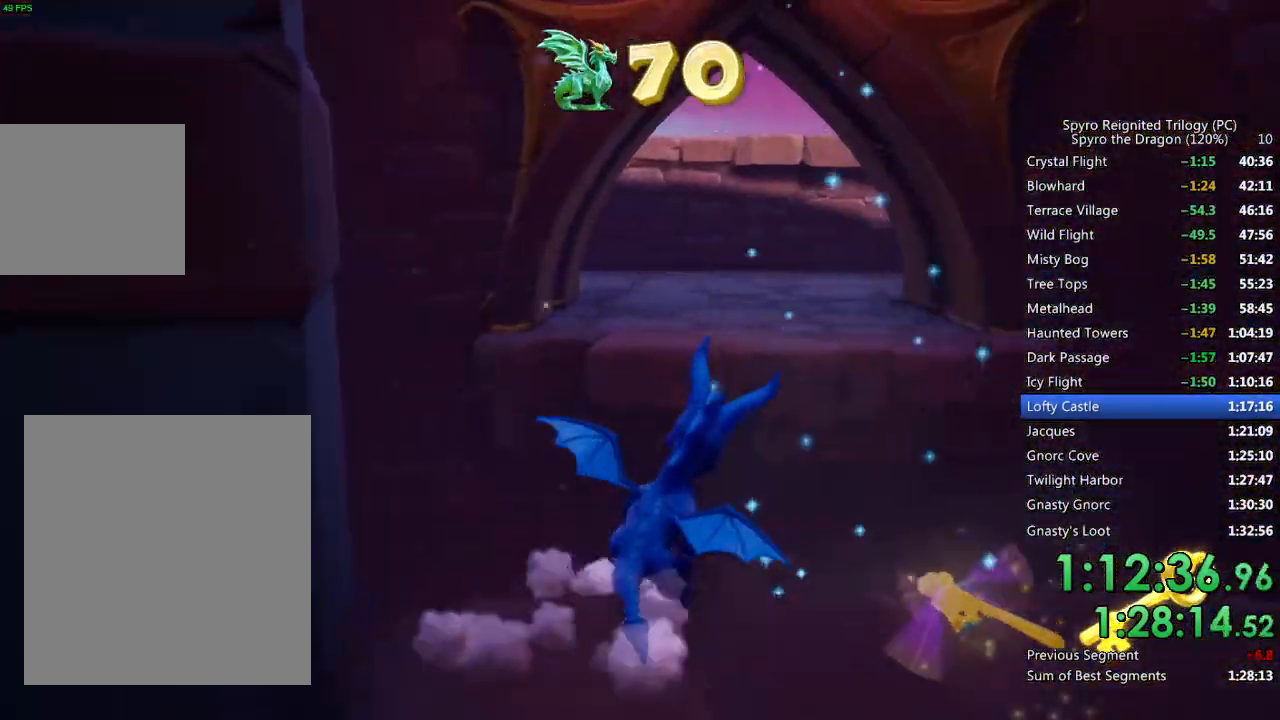
{"buttons": [], "left_stick": "up-left", "right_stick": "center", "events": [[17, "CROSS", "down"], [183, "left_stick", "center"], [250, "left_stick", "up-left"], [450, "CROSS", "up"], [467, "SQUARE", "up"]]}
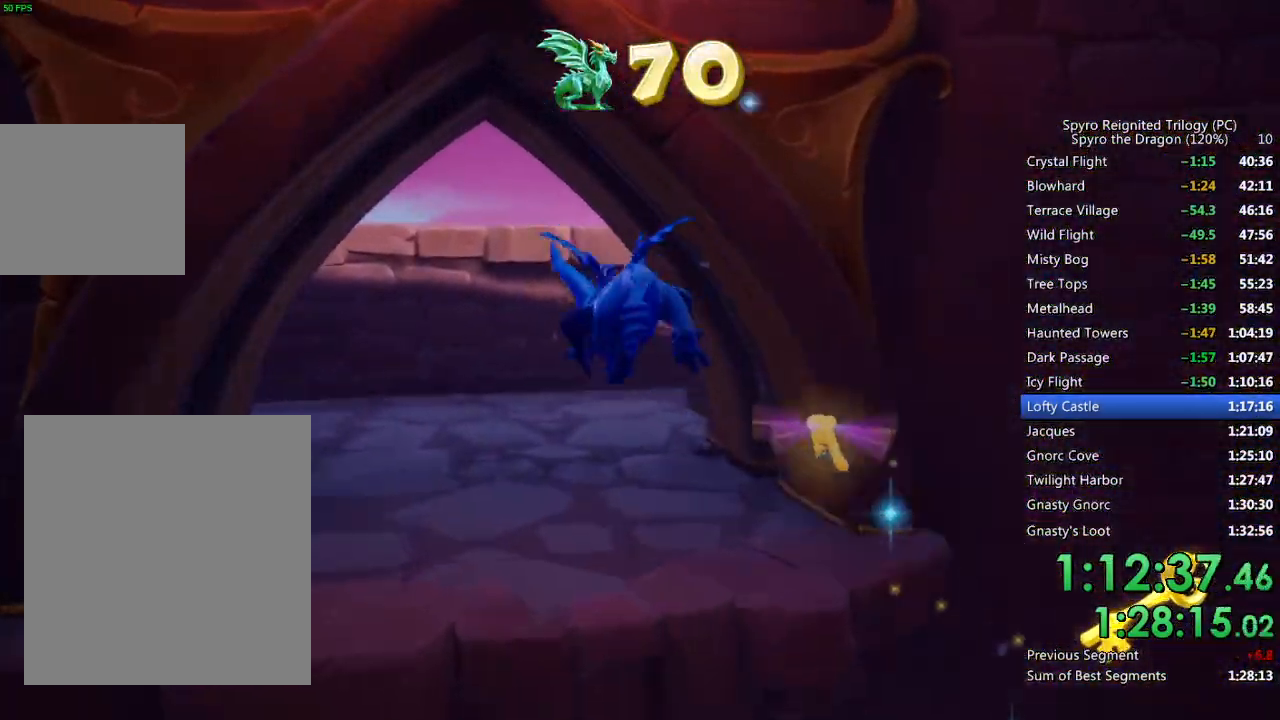
{"buttons": ["SQUARE"], "left_stick": "right", "right_stick": "center", "events": [[17, "CROSS", "down"], [133, "CROSS", "up"], [283, "left_stick", "center"], [317, "SQUARE", "down"], [467, "left_stick", "right"]]}
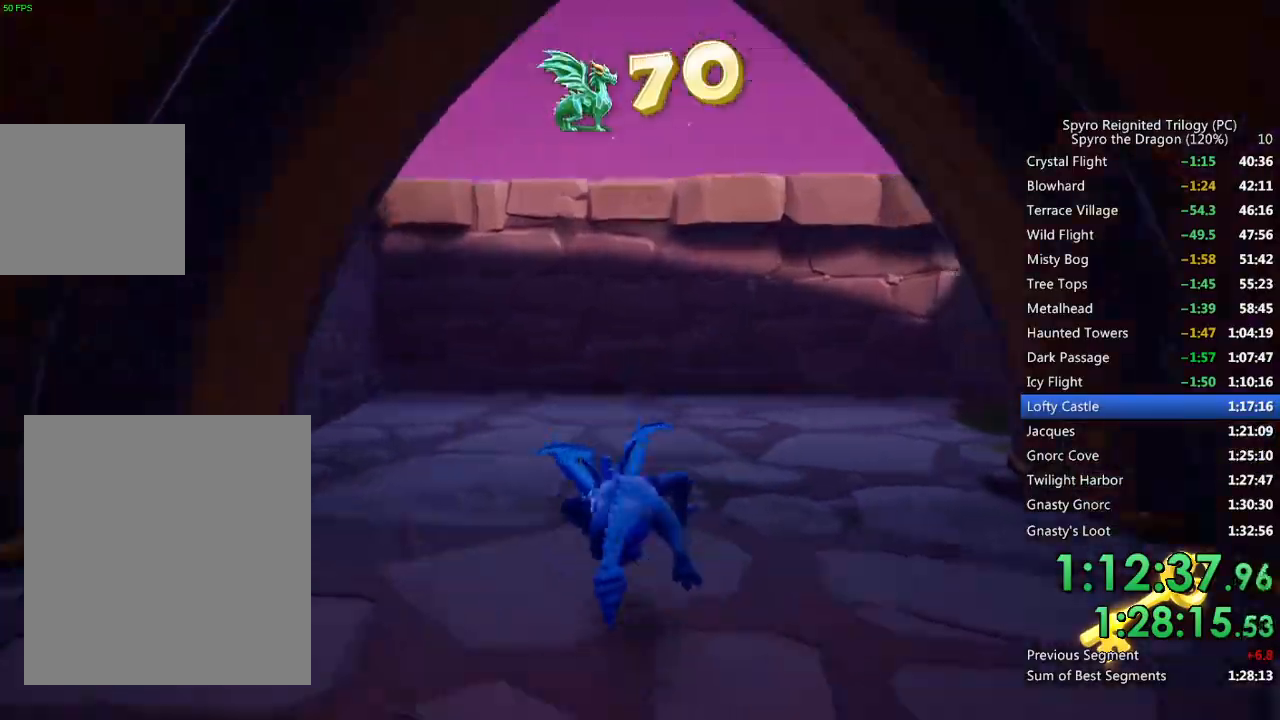
{"buttons": ["SQUARE"], "left_stick": "right", "right_stick": "center", "events": []}
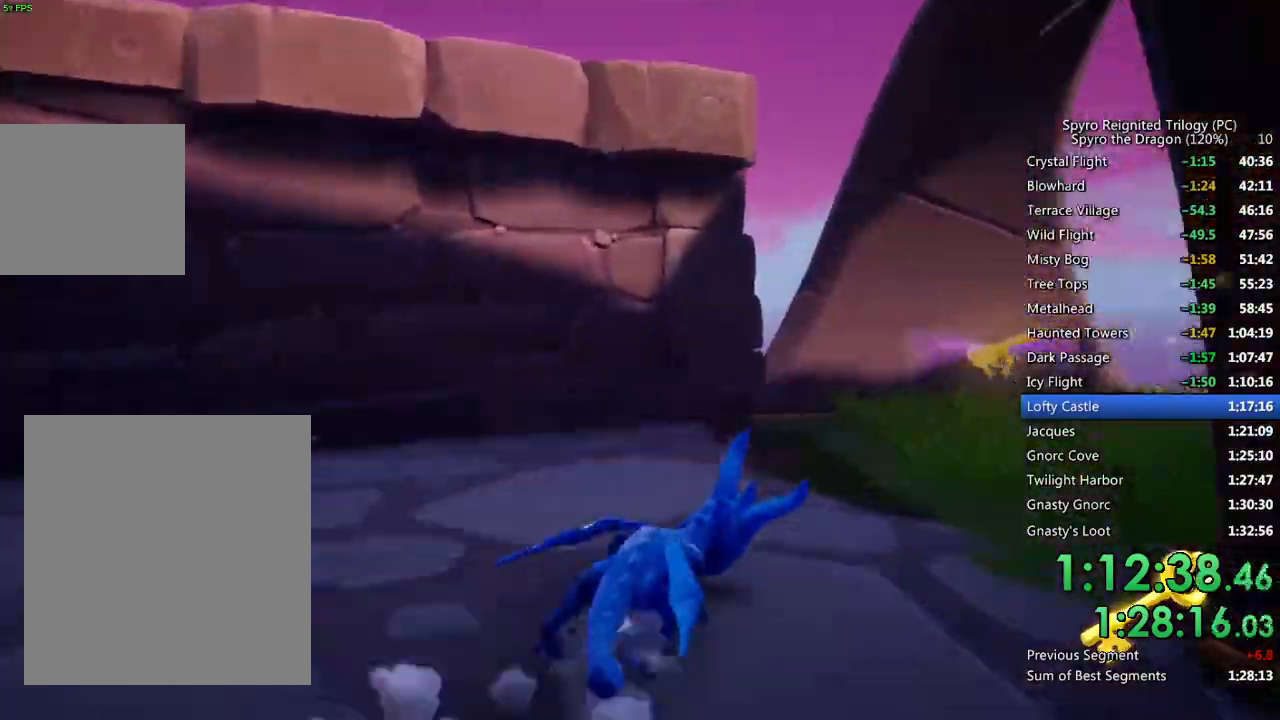
{"buttons": ["SQUARE"], "left_stick": "right", "right_stick": "center", "events": []}